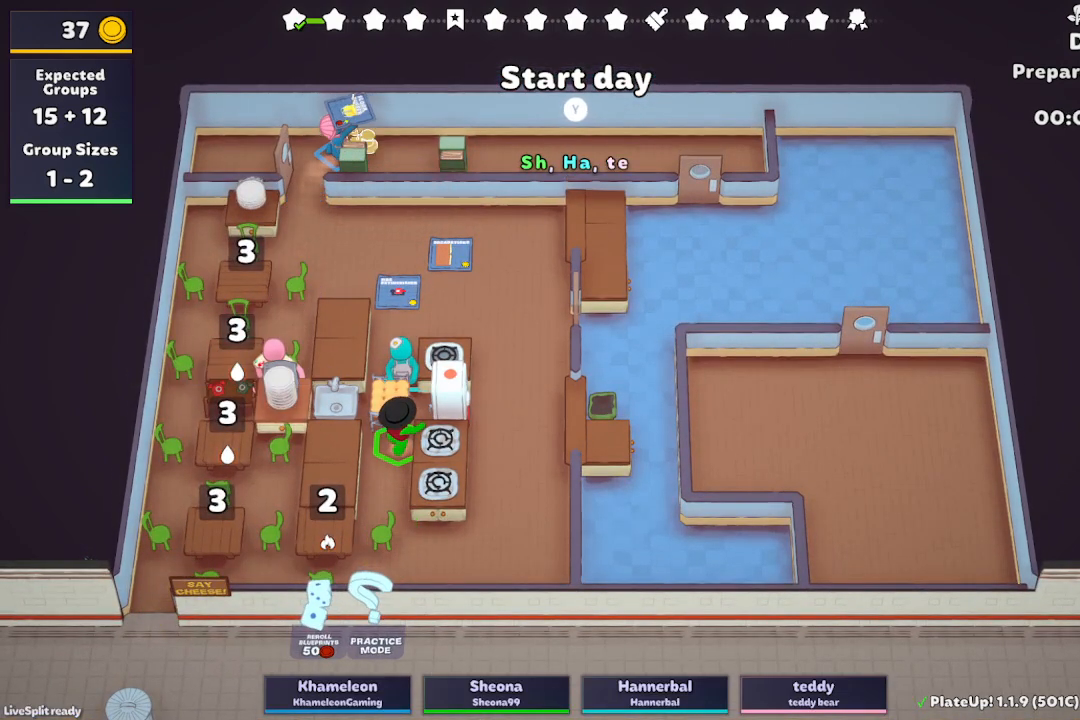
Gameplay with a controller (Xbox layout); each line is a JSON object with the inputs held at the frame after it. "events" lists button and stick changes between this image and that frame as [ms after this image, input, new state], when the widget could be followed in between. Not read: L3 R3 right_stick.
{"buttons": [], "left_stick": "right", "events": []}
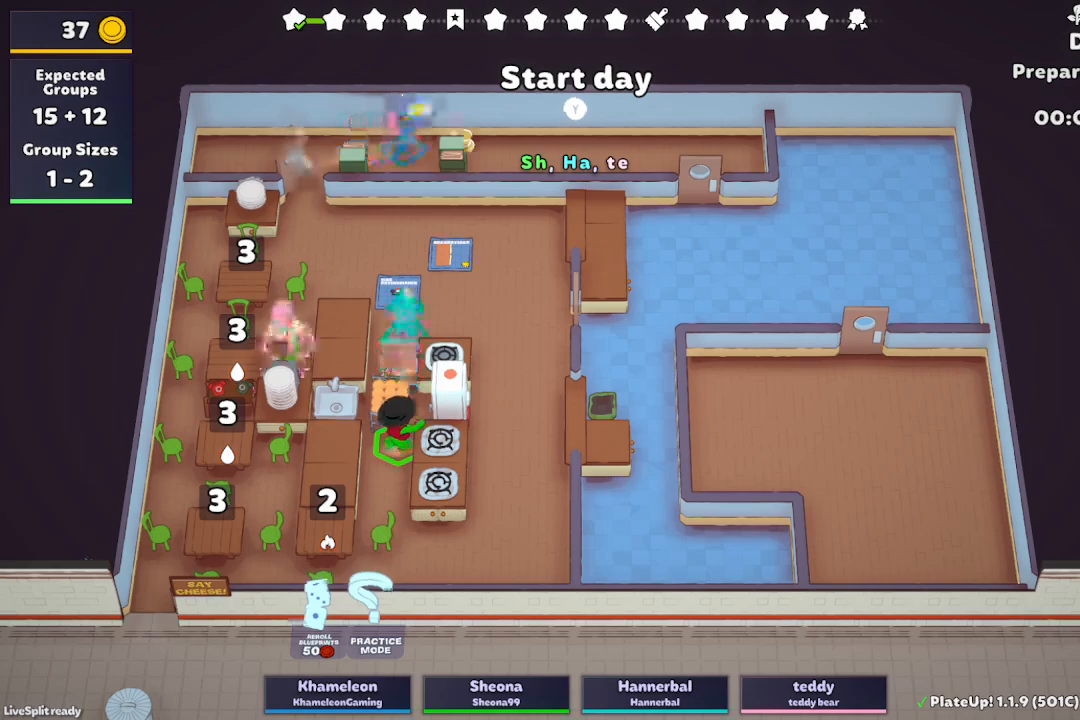
{"buttons": ["R1"], "left_stick": "down", "events": [[233, "left_stick", "down-right"], [333, "left_stick", "down"], [483, "R1", "down"]]}
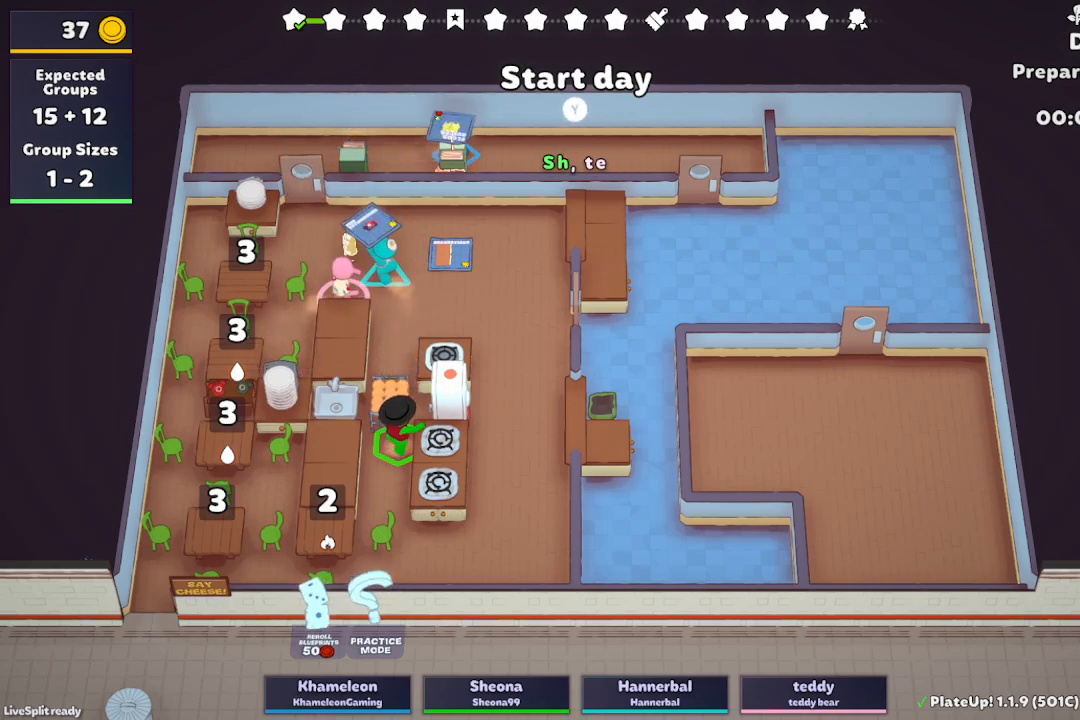
{"buttons": [], "left_stick": "up-left", "events": [[83, "A", "down"], [217, "R1", "up"], [217, "left_stick", "down-right"], [233, "A", "up"], [350, "left_stick", "up-right"], [400, "left_stick", "up-left"]]}
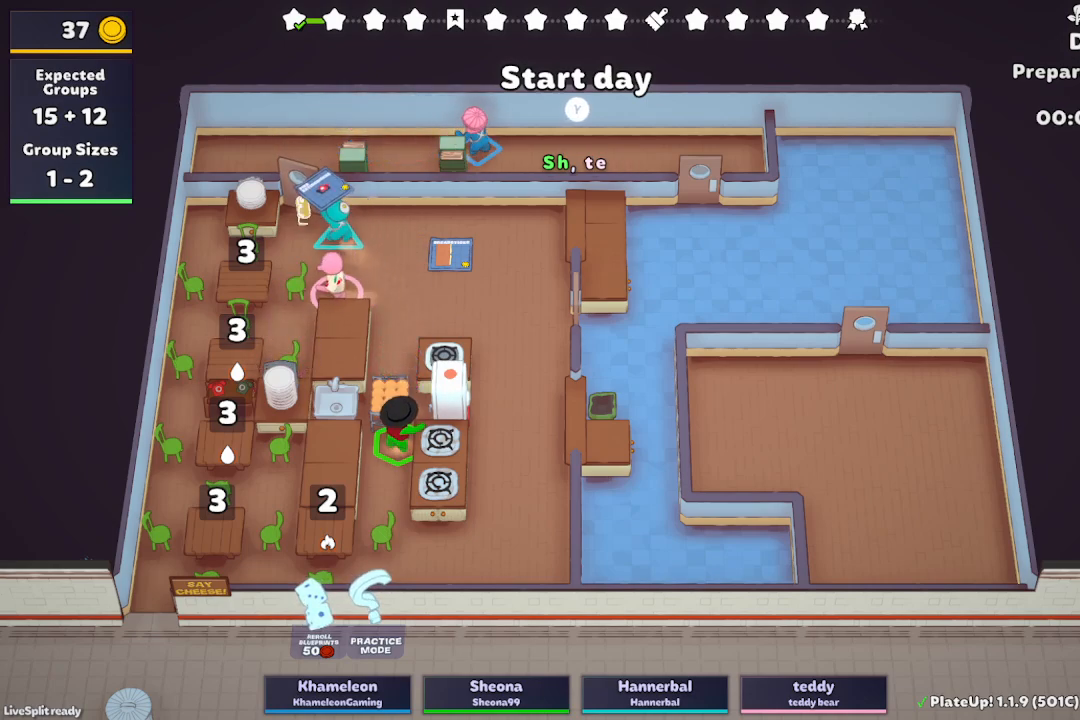
{"buttons": [], "left_stick": "up-left", "events": []}
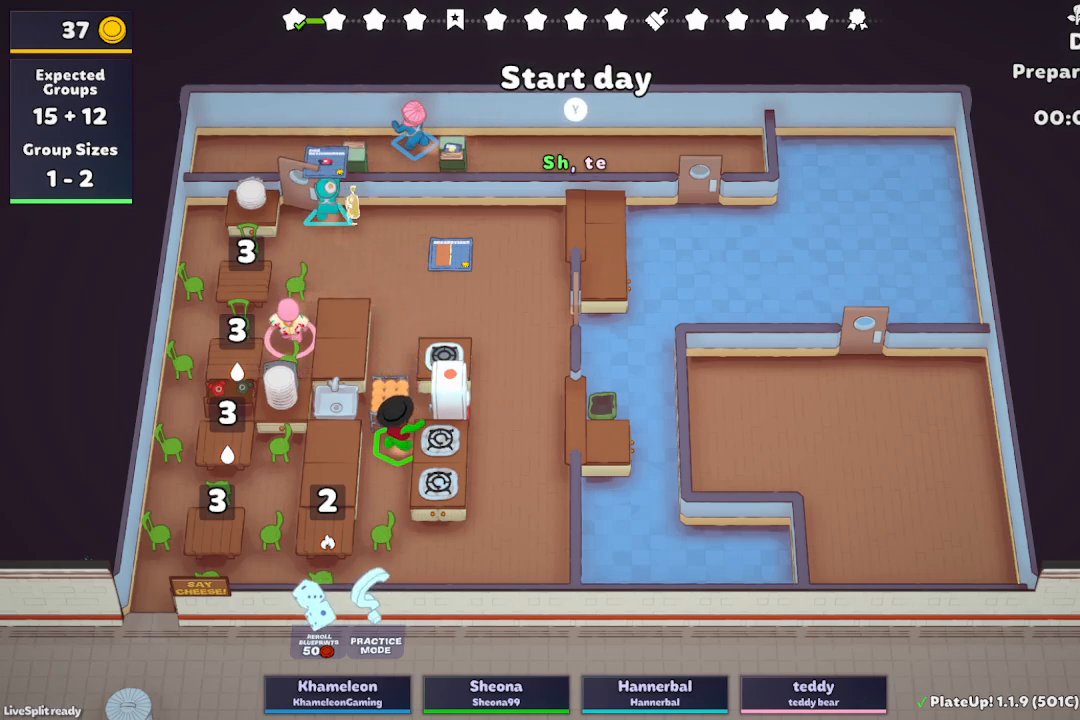
{"buttons": [], "left_stick": "left", "events": [[33, "left_stick", "right"], [283, "left_stick", "center"], [367, "left_stick", "left"]]}
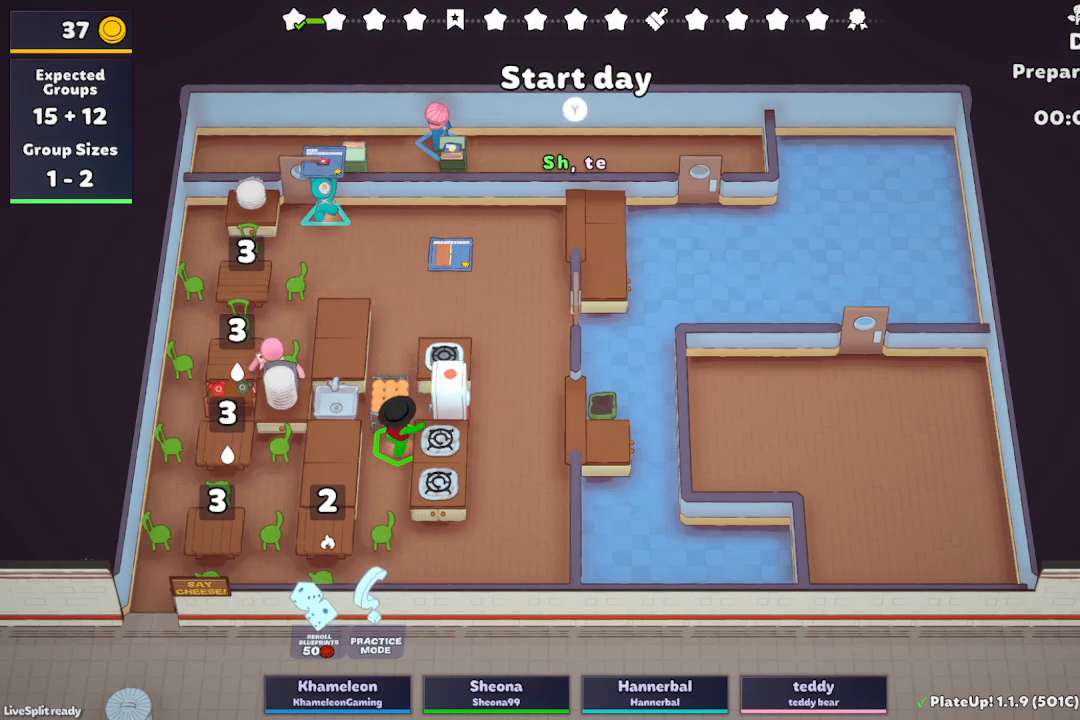
{"buttons": [], "left_stick": "left", "events": []}
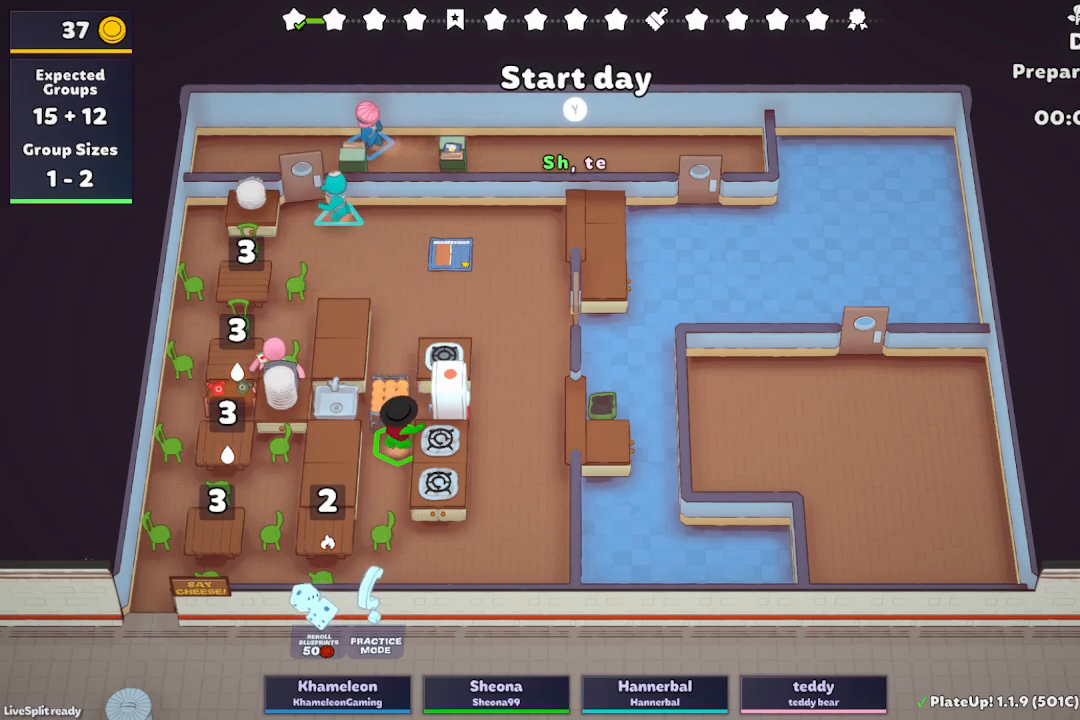
{"buttons": ["Y"], "left_stick": "down", "events": [[367, "left_stick", "down-left"], [400, "Y", "down"], [467, "left_stick", "down"]]}
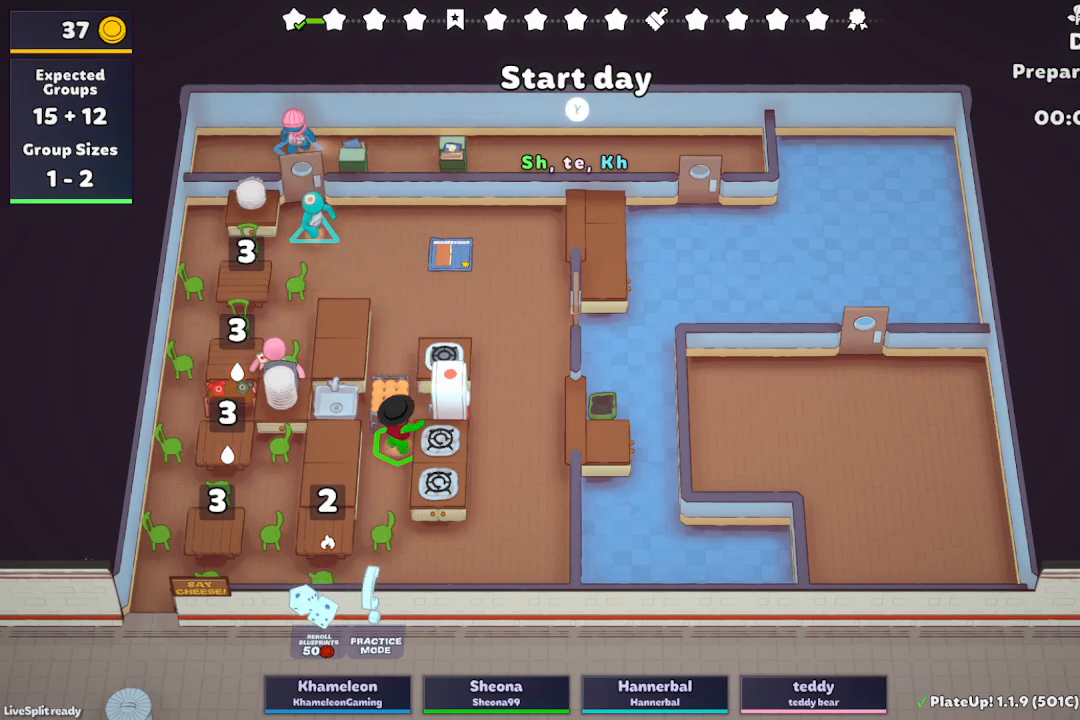
{"buttons": [], "left_stick": "down", "events": [[33, "Y", "up"]]}
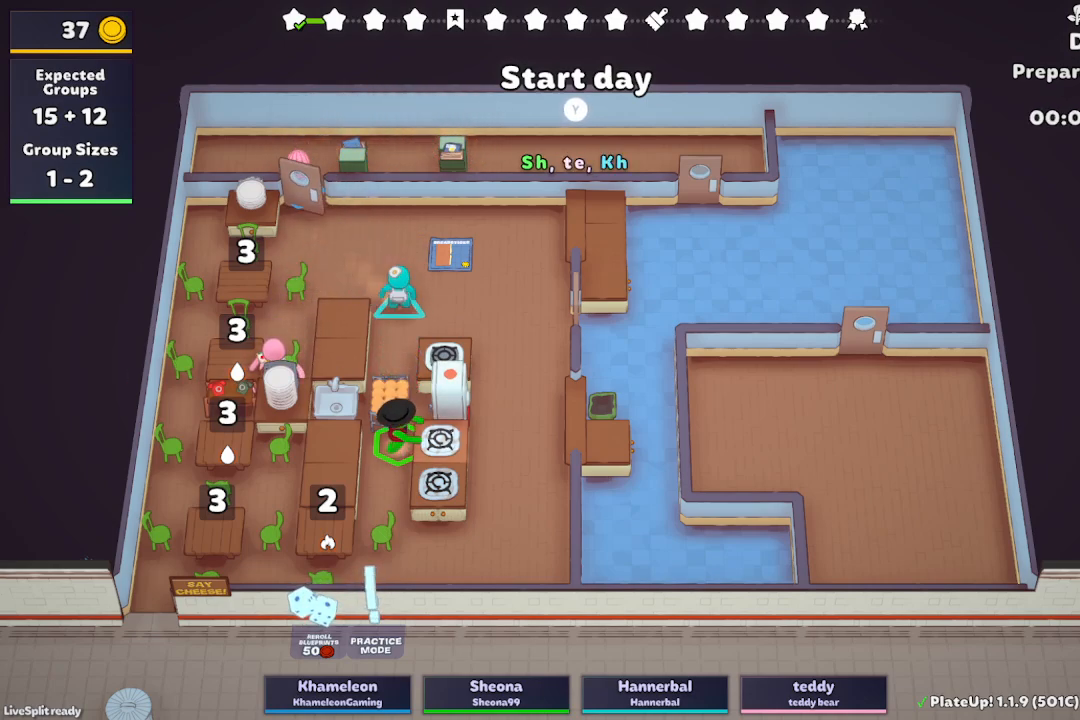
{"buttons": [], "left_stick": "down-right", "events": [[183, "left_stick", "down-right"]]}
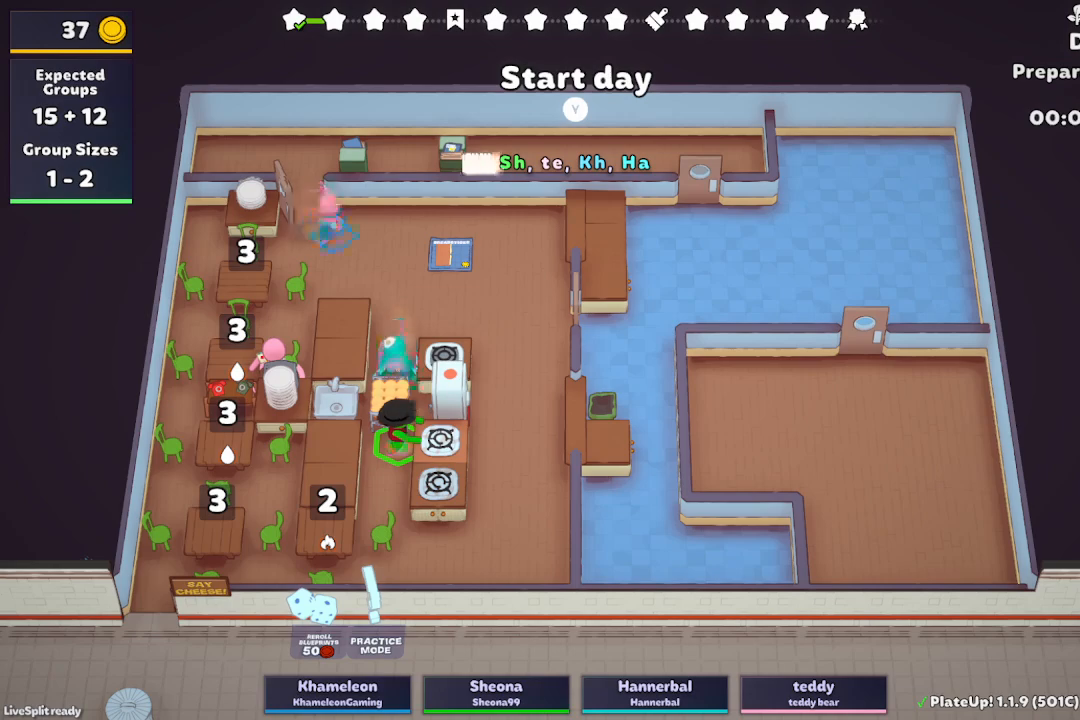
{"buttons": [], "left_stick": "down-right", "events": []}
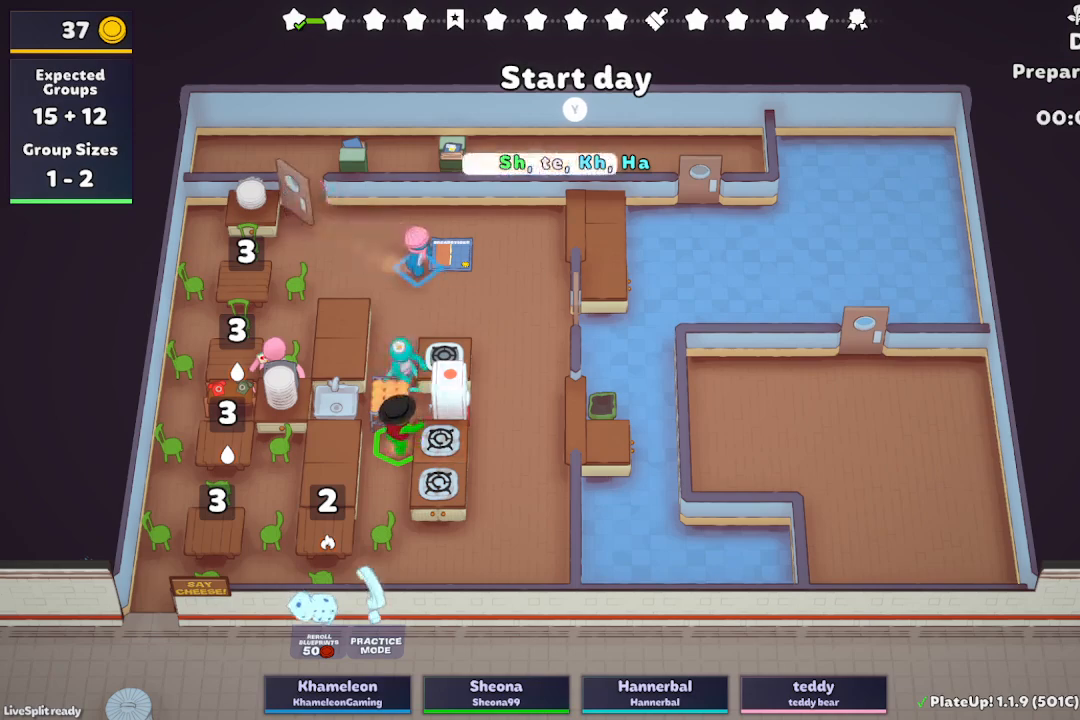
{"buttons": [], "left_stick": "down", "events": [[500, "left_stick", "down"]]}
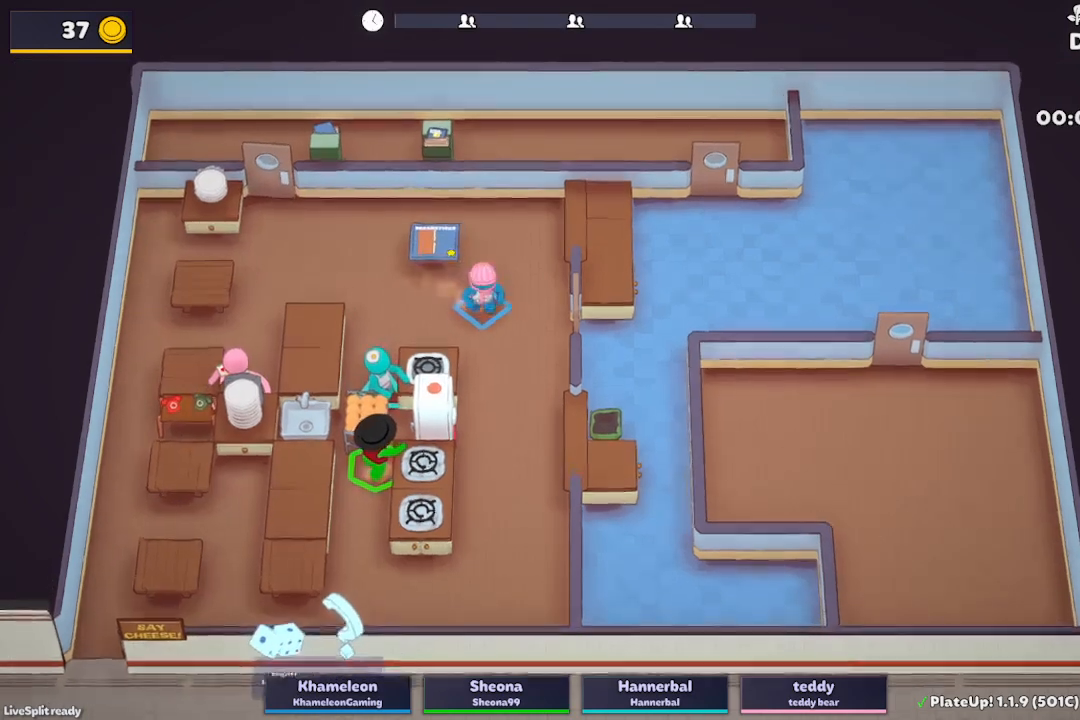
{"buttons": [], "left_stick": "down", "events": []}
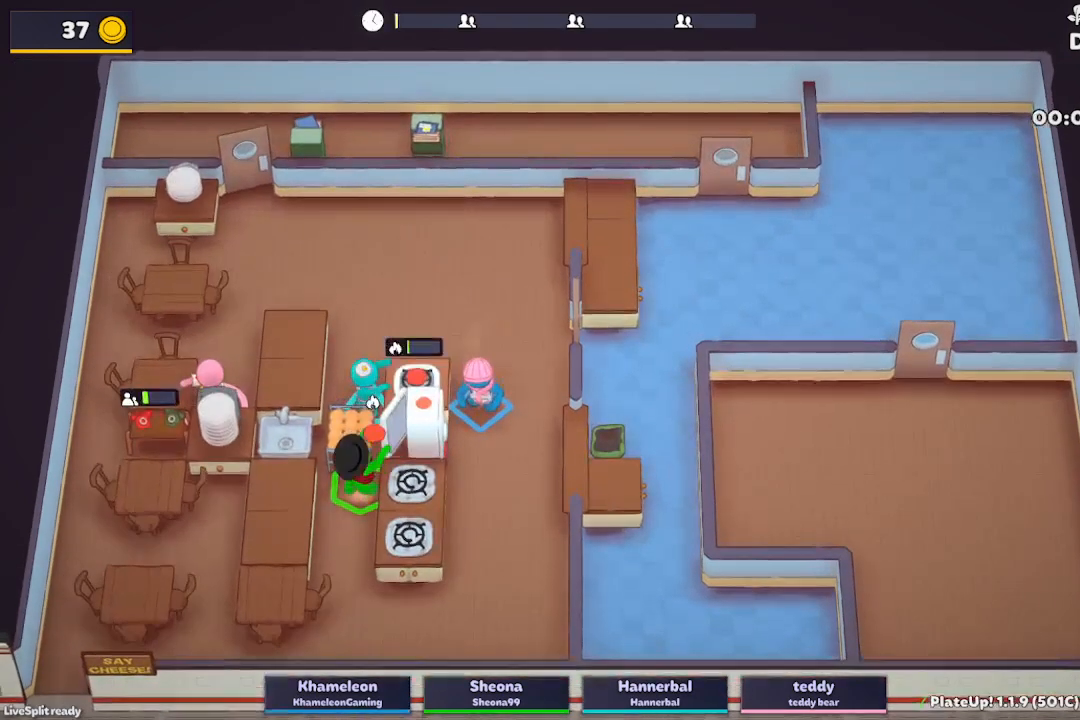
{"buttons": [], "left_stick": "down", "events": []}
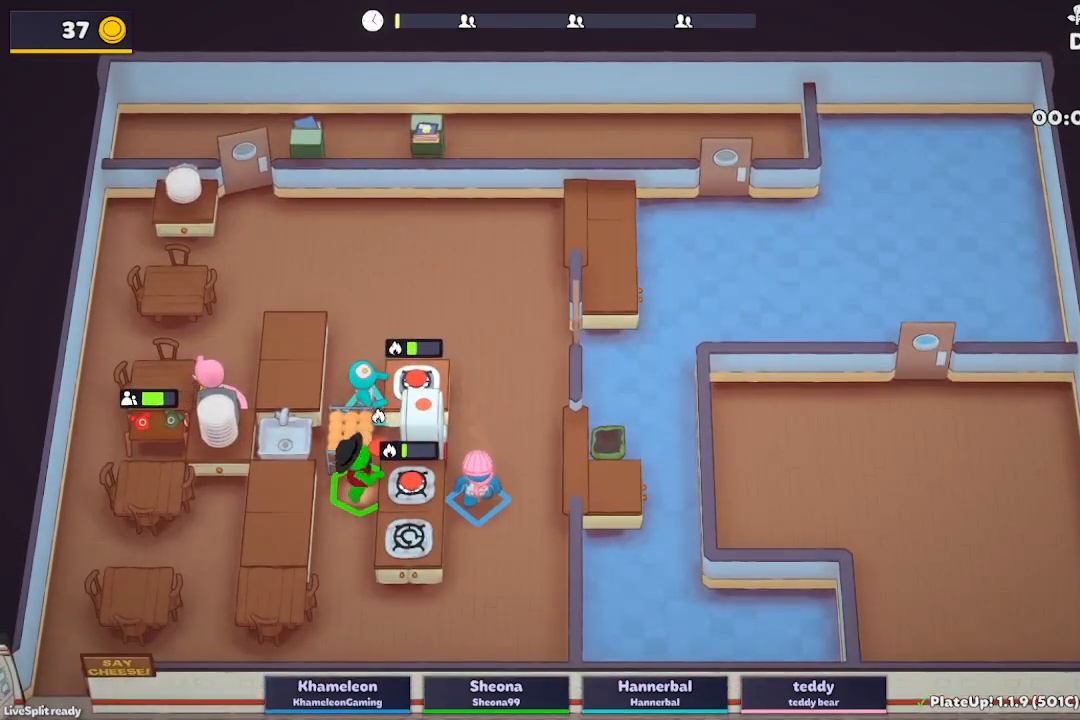
{"buttons": [], "left_stick": "down-left", "events": [[500, "left_stick", "down-left"]]}
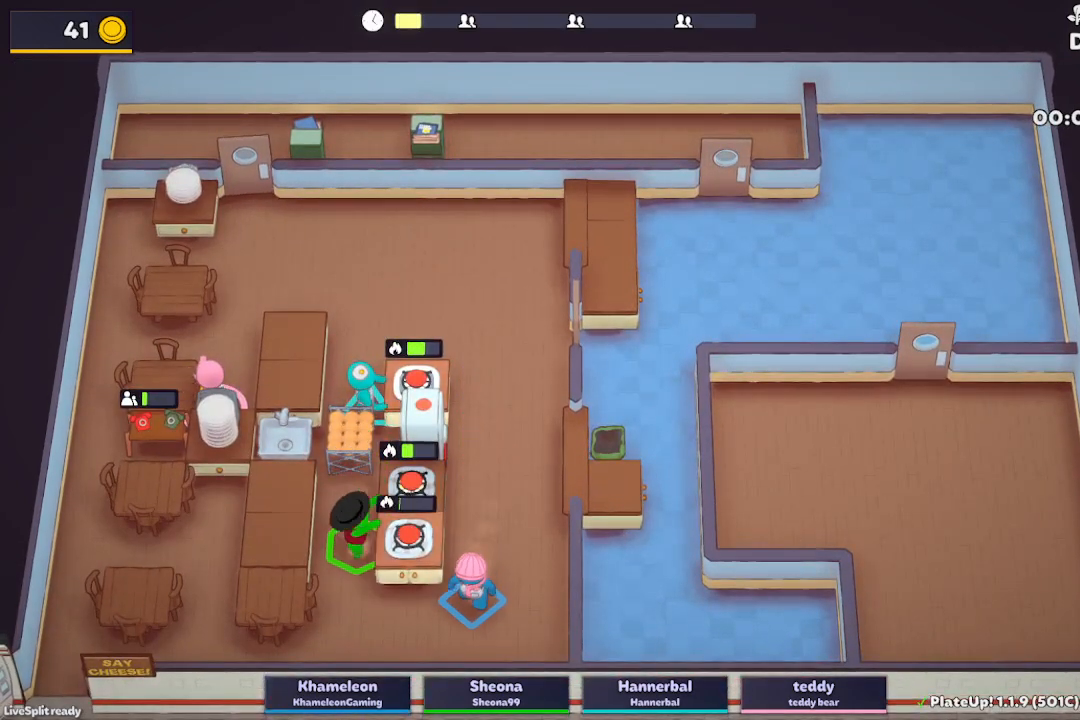
{"buttons": [], "left_stick": "left", "events": [[350, "left_stick", "left"]]}
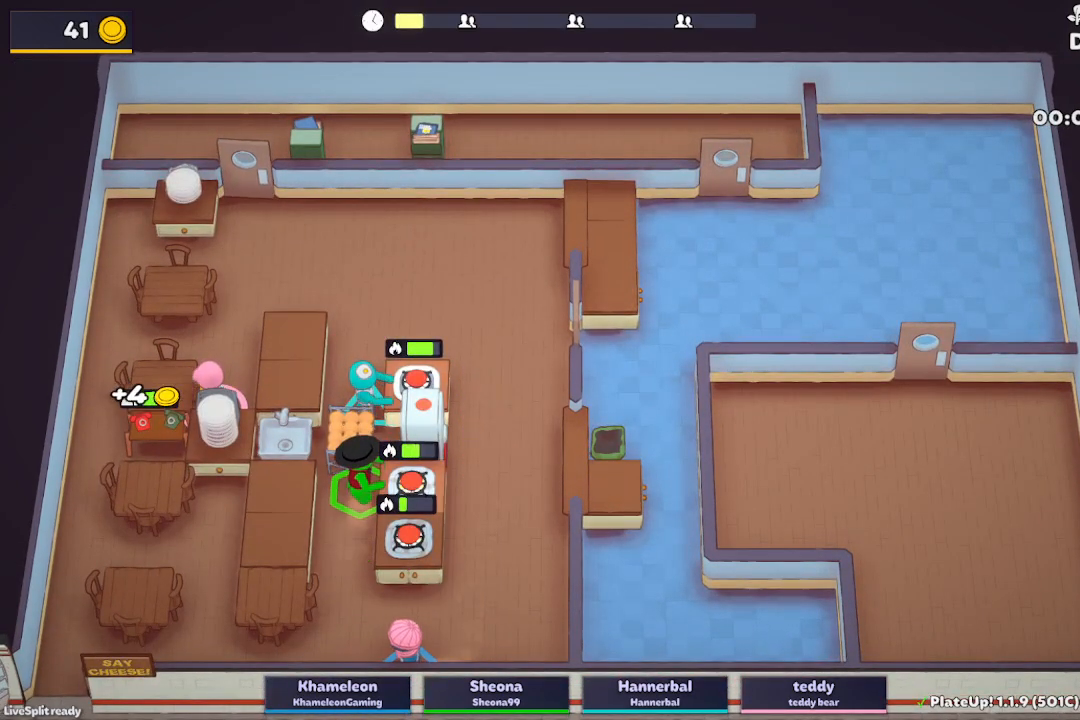
{"buttons": [], "left_stick": "left", "events": []}
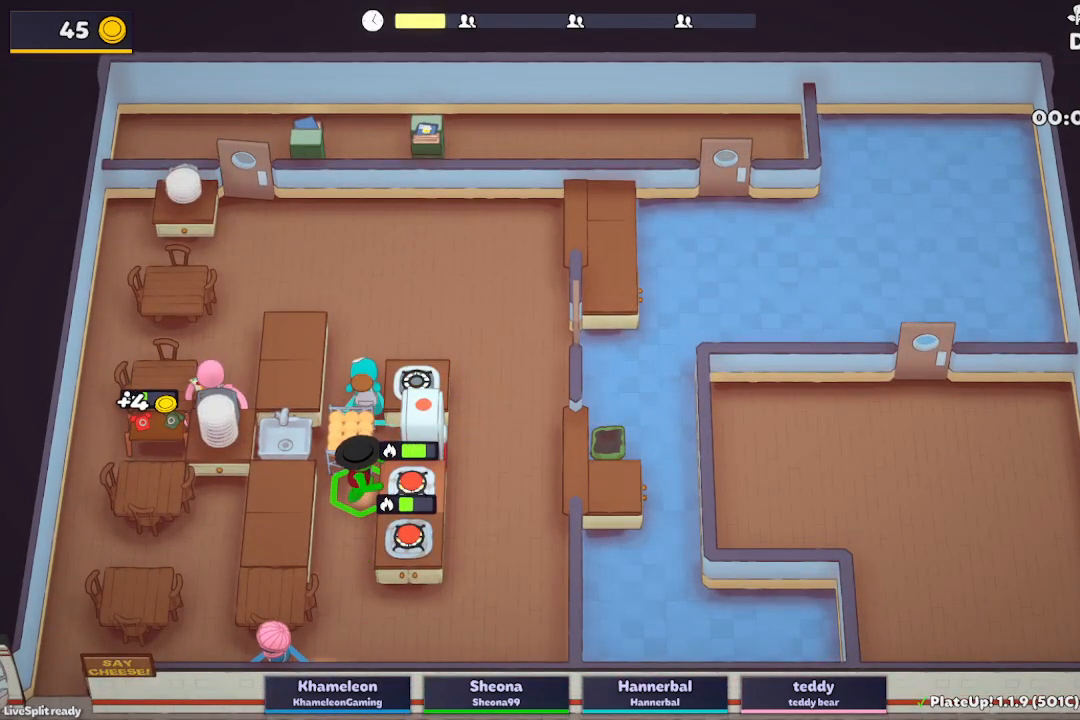
{"buttons": [], "left_stick": "up", "events": [[183, "left_stick", "up-left"], [417, "left_stick", "up"]]}
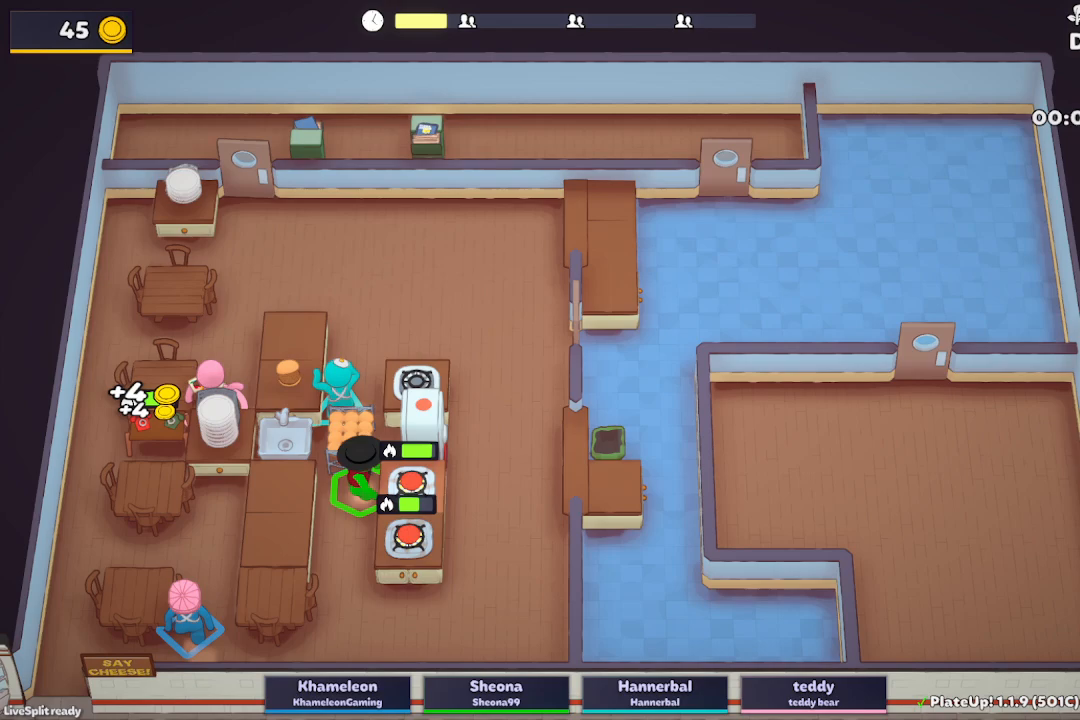
{"buttons": [], "left_stick": "up-left", "events": [[383, "left_stick", "up-left"]]}
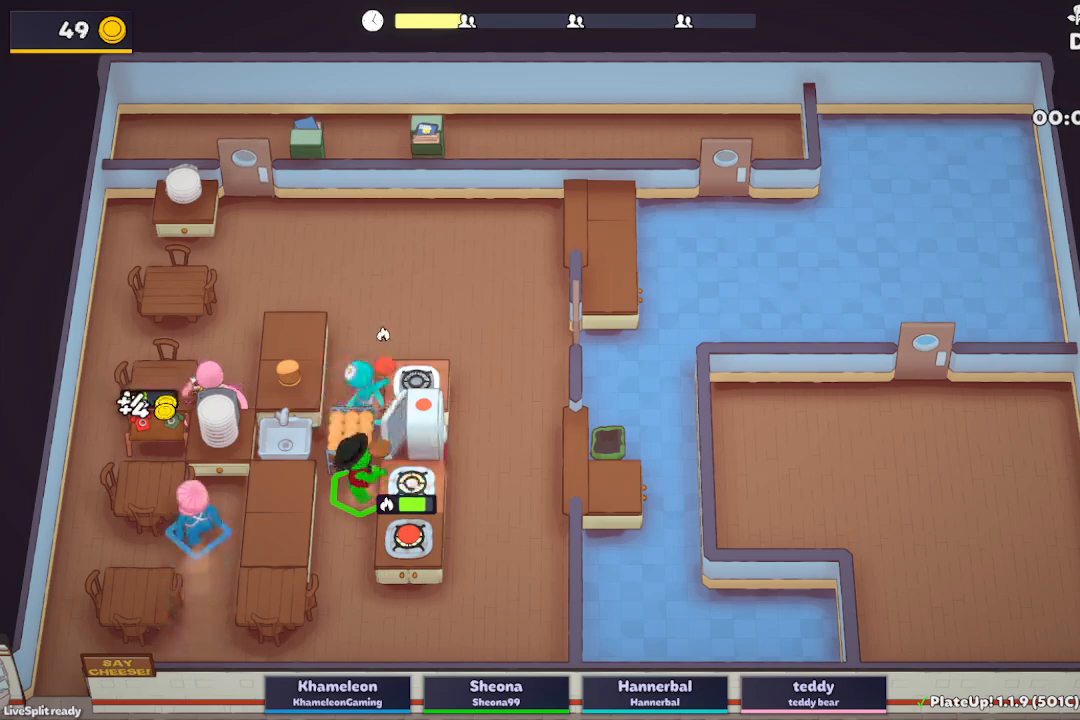
{"buttons": ["L2", "R1"], "left_stick": "up-left", "events": [[117, "L2", "down"], [350, "R1", "down"]]}
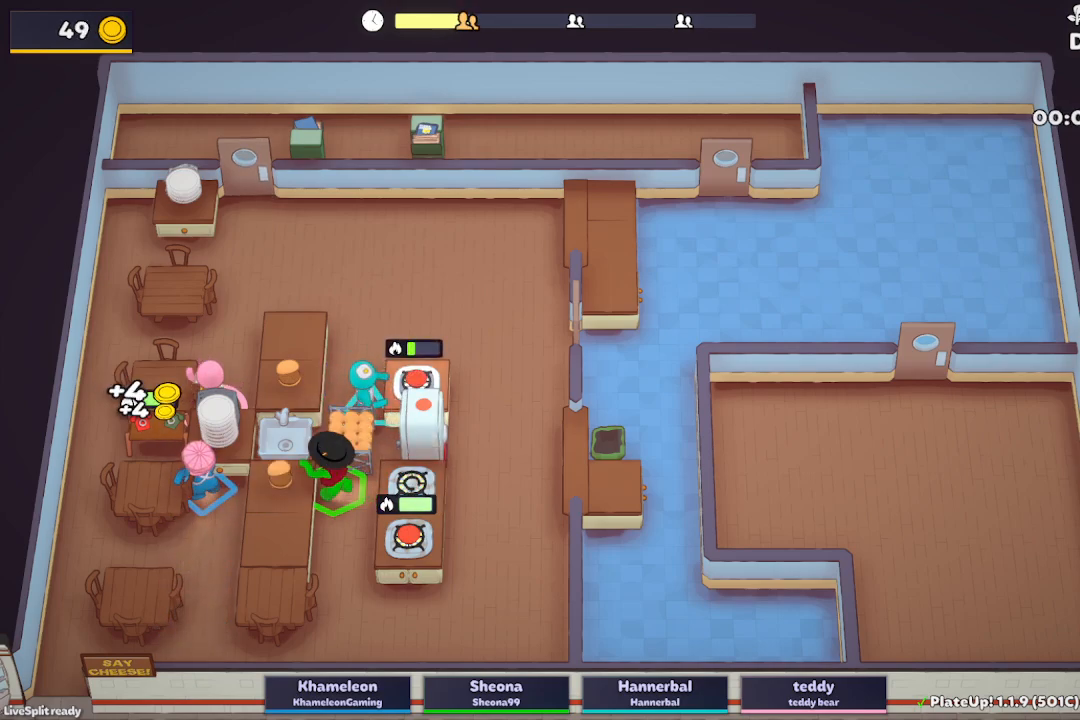
{"buttons": ["L2", "R1"], "left_stick": "up-left", "events": []}
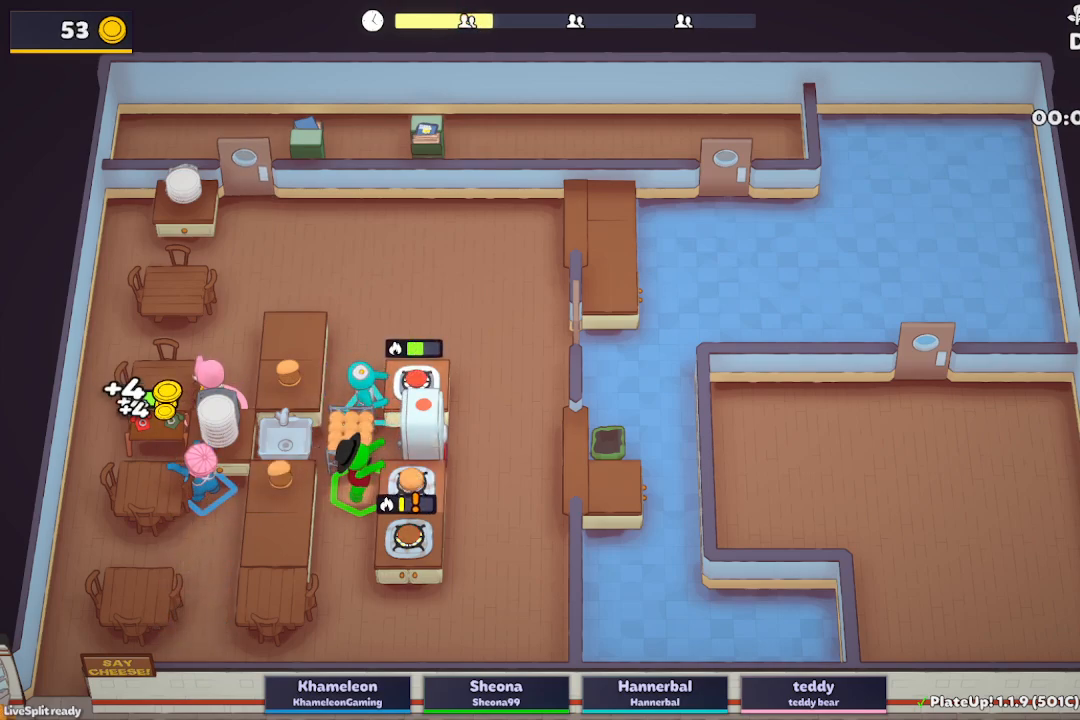
{"buttons": ["L2", "R1"], "left_stick": "up-left", "events": []}
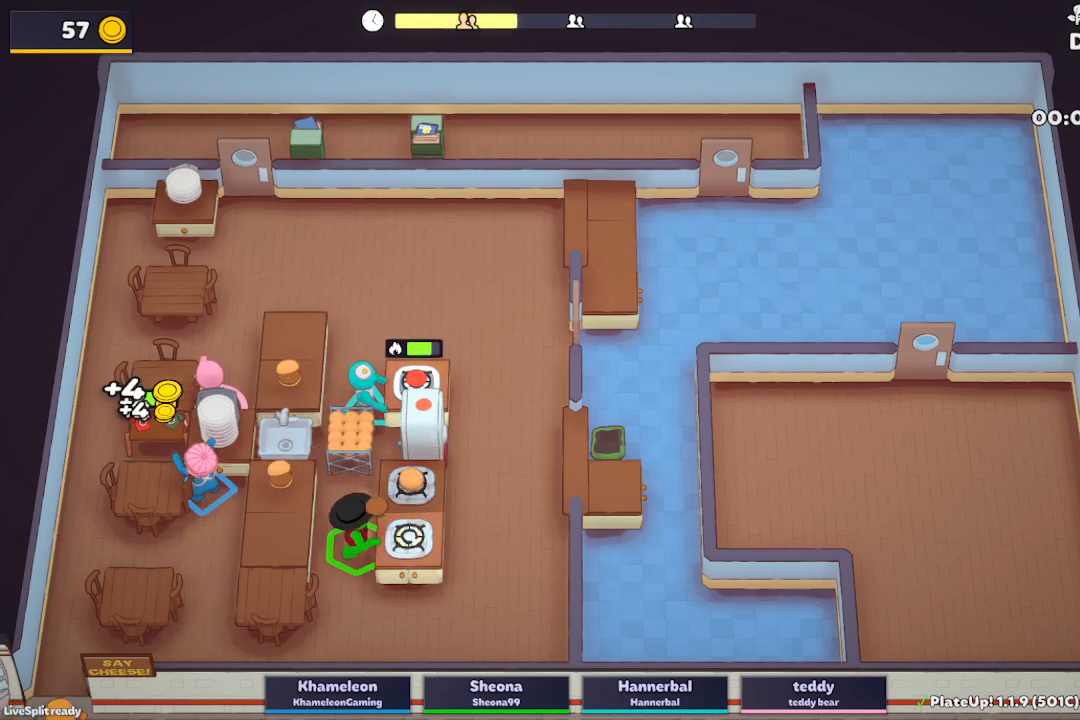
{"buttons": ["L2", "R1"], "left_stick": "up-left", "events": []}
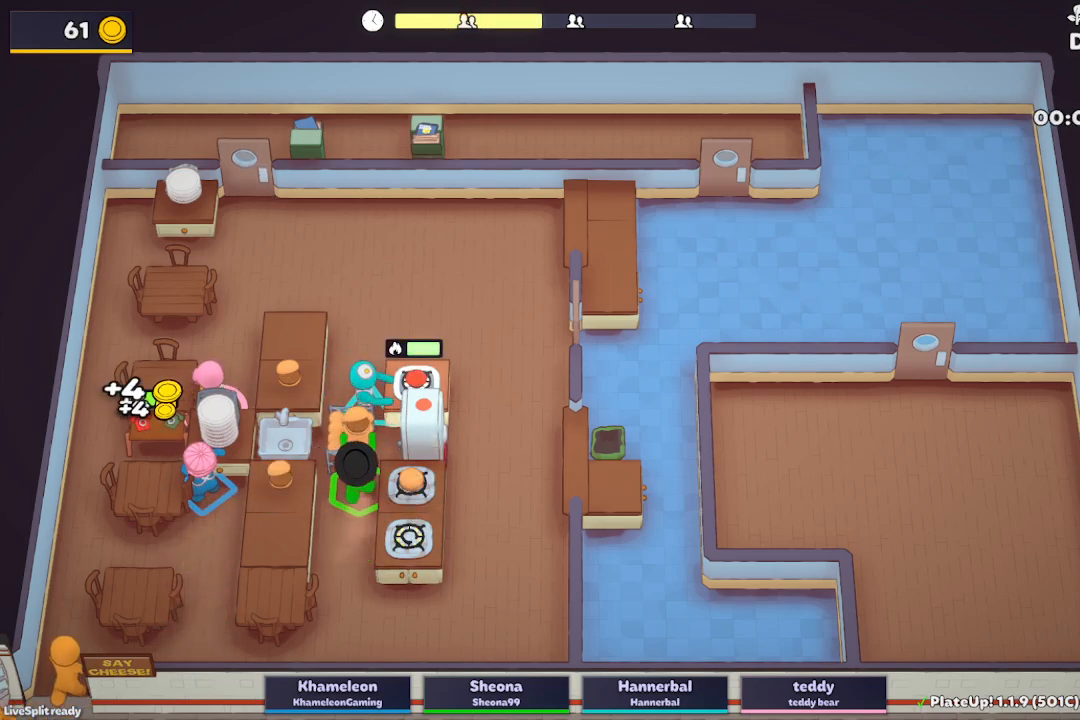
{"buttons": ["L2", "R1"], "left_stick": "up-left", "events": []}
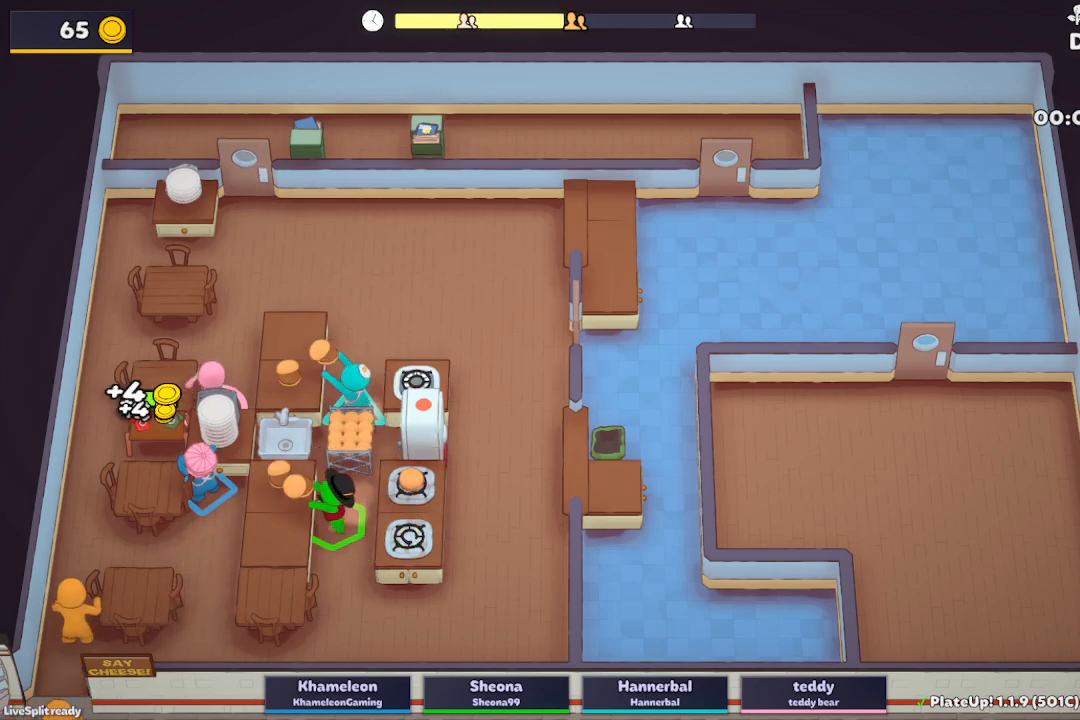
{"buttons": ["L2", "R1"], "left_stick": "up-left", "events": []}
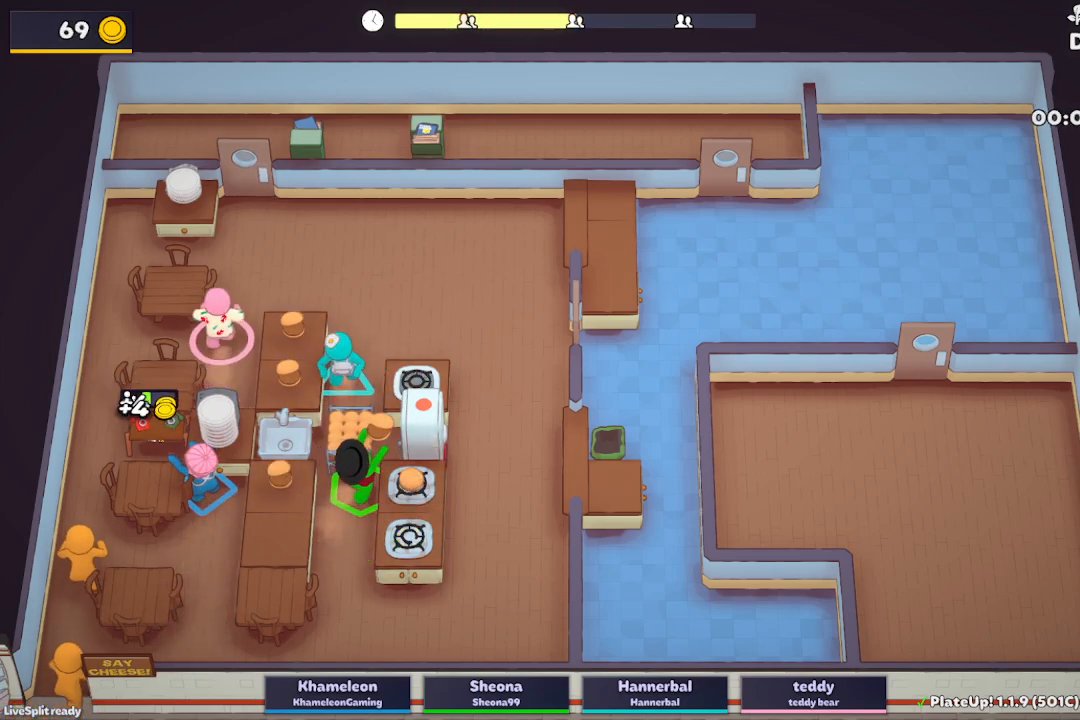
{"buttons": ["L2", "R1"], "left_stick": "up-left", "events": []}
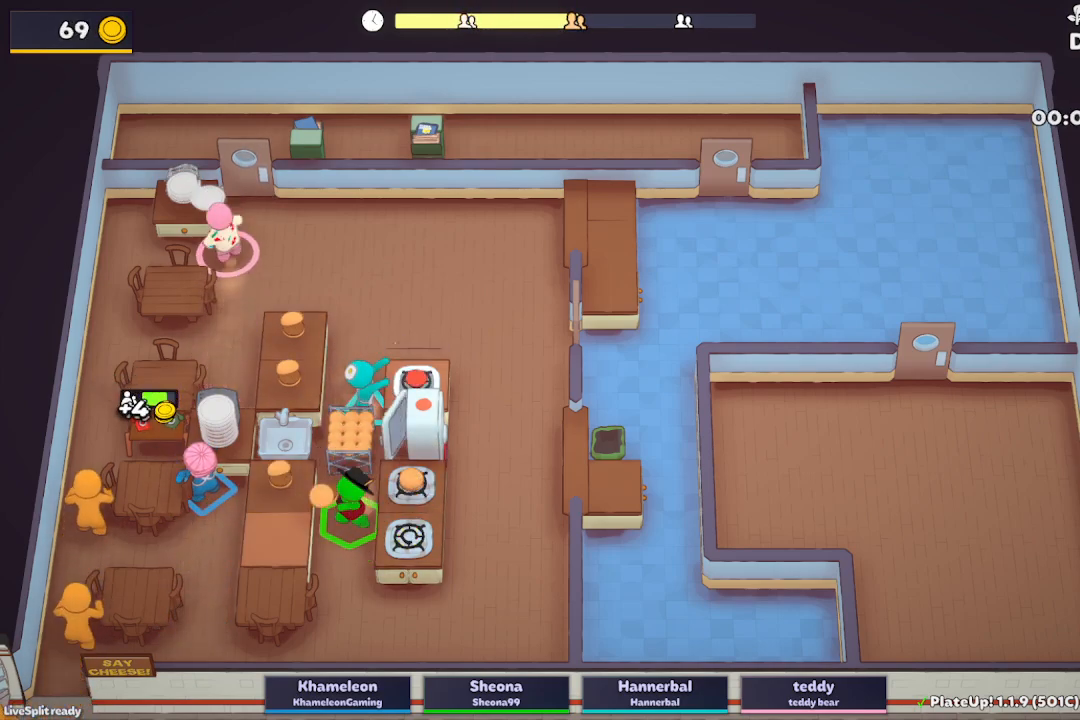
{"buttons": ["L2", "R1"], "left_stick": "up-left", "events": []}
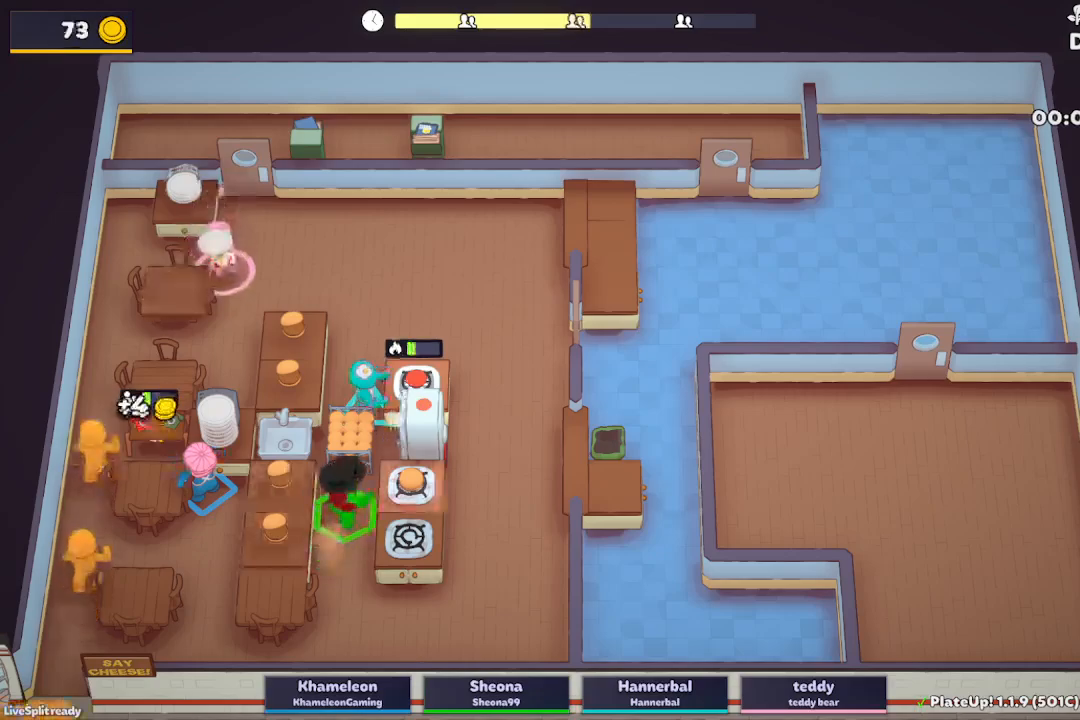
{"buttons": ["L2"], "left_stick": "right", "events": [[150, "A", "down"], [150, "R1", "up"], [267, "left_stick", "up-right"], [317, "A", "up"], [500, "left_stick", "right"]]}
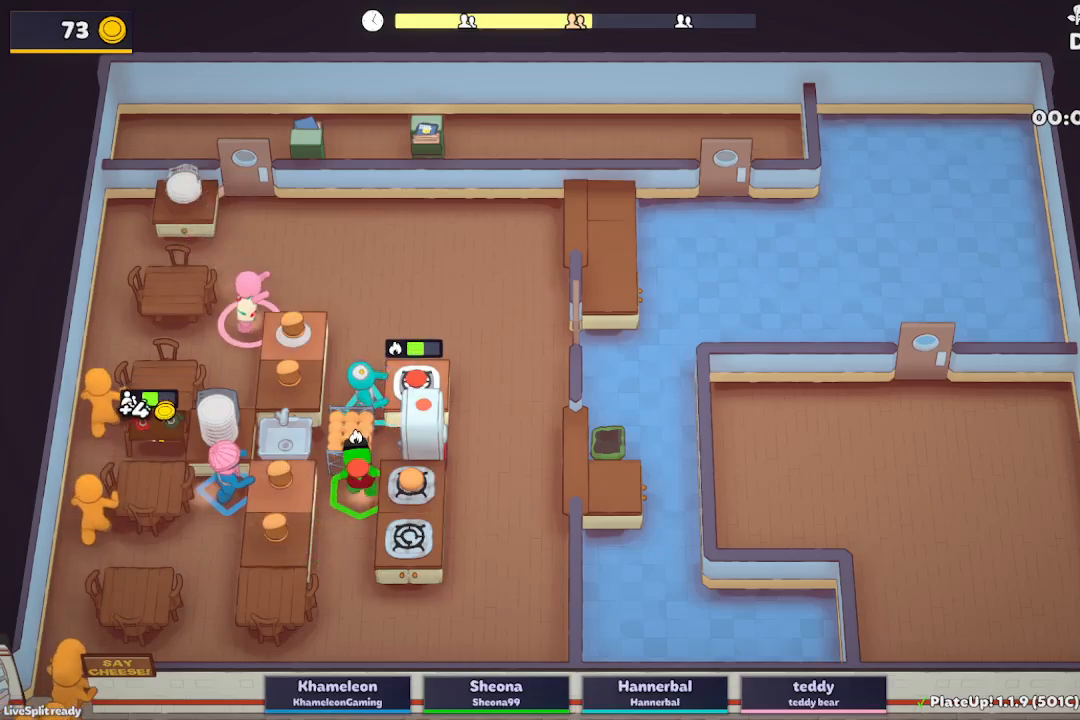
{"buttons": ["L2"], "left_stick": "right", "events": [[50, "A", "down"], [183, "A", "up"]]}
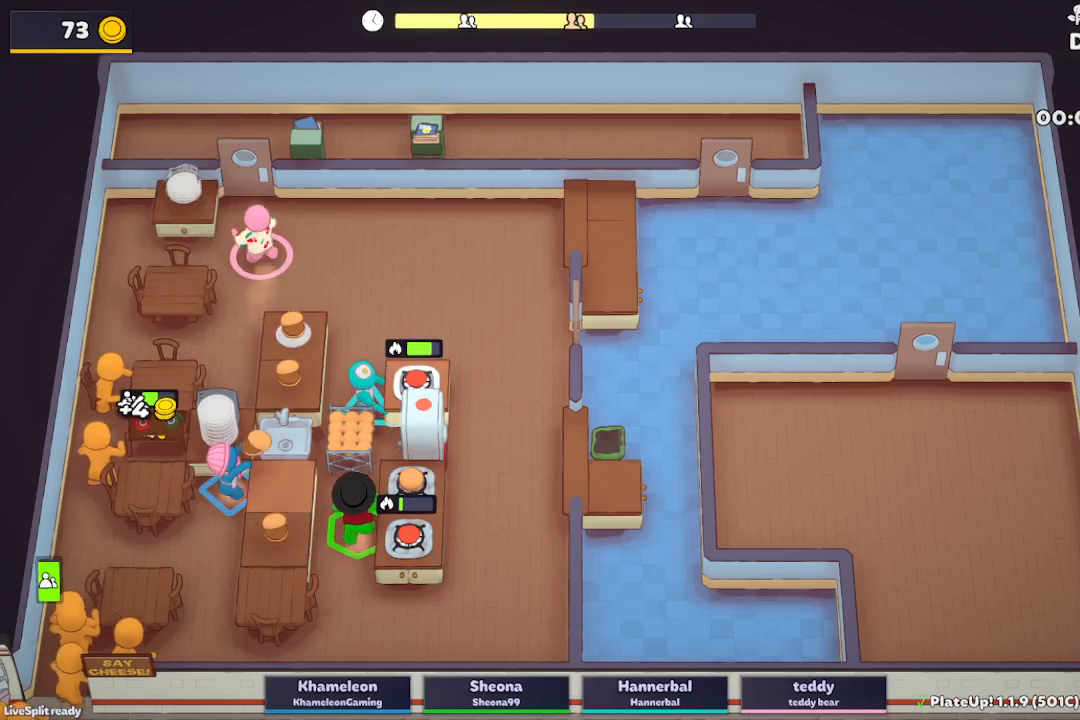
{"buttons": ["L2"], "left_stick": "up-right", "events": [[50, "left_stick", "up"], [267, "A", "down"], [283, "R1", "down"], [383, "R1", "up"], [383, "left_stick", "up-right"], [400, "A", "up"]]}
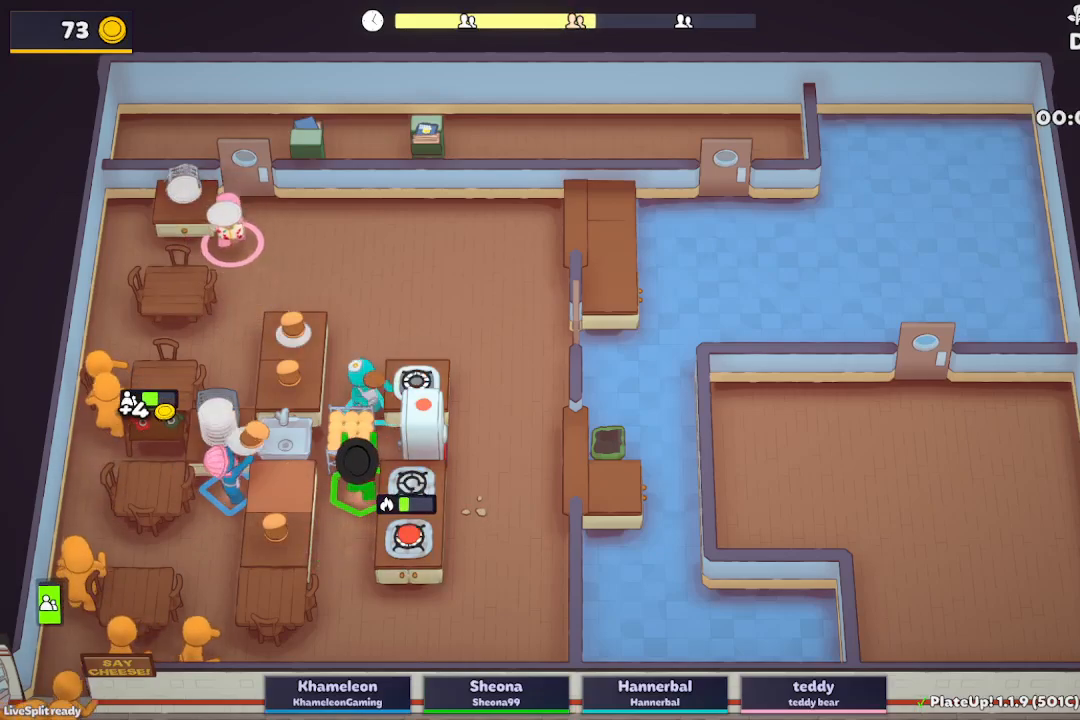
{"buttons": ["L2"], "left_stick": "up-left", "events": [[100, "left_stick", "down-left"], [250, "left_stick", "up-left"], [333, "A", "down"], [467, "A", "up"]]}